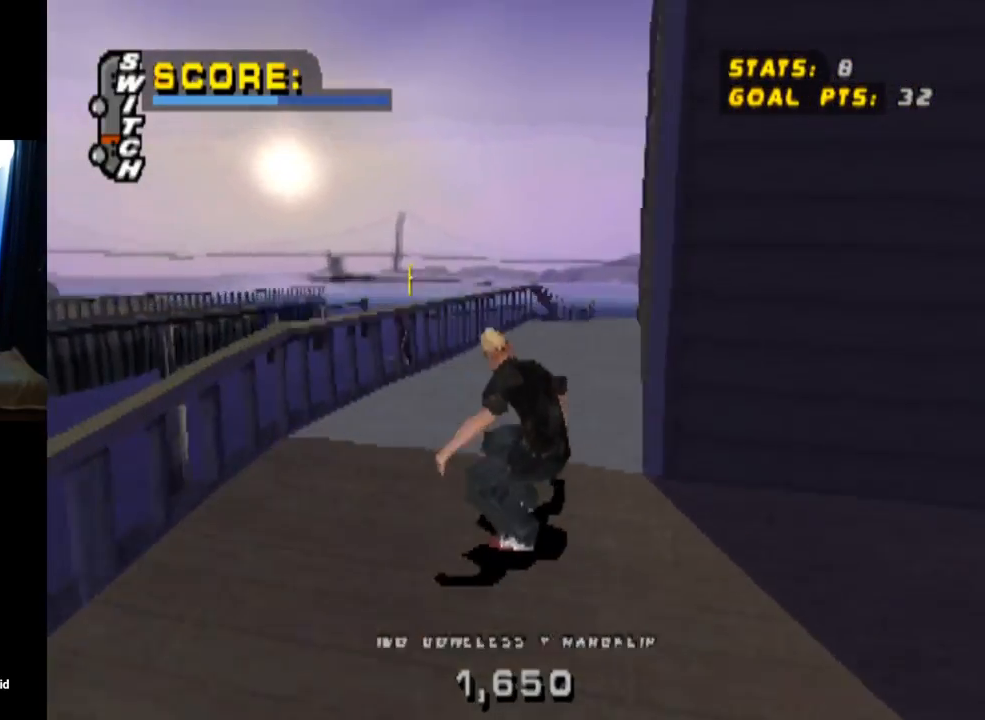
Gameplay with a controller (PlayStation layout); each line is a JSON object with the inputs held at the frame after it. "events" lists button and stick changes between this image and that frame as [ms after this image, input, new state], when the widget could be followed in between.
{"buttons": ["CROSS", "DPAD_DOWN", "DPAD_LEFT"], "left_stick": "center", "right_stick": "center", "events": [[50, "DPAD_RIGHT", "up"], [401, "DPAD_LEFT", "down"], [417, "DPAD_DOWN", "down"]]}
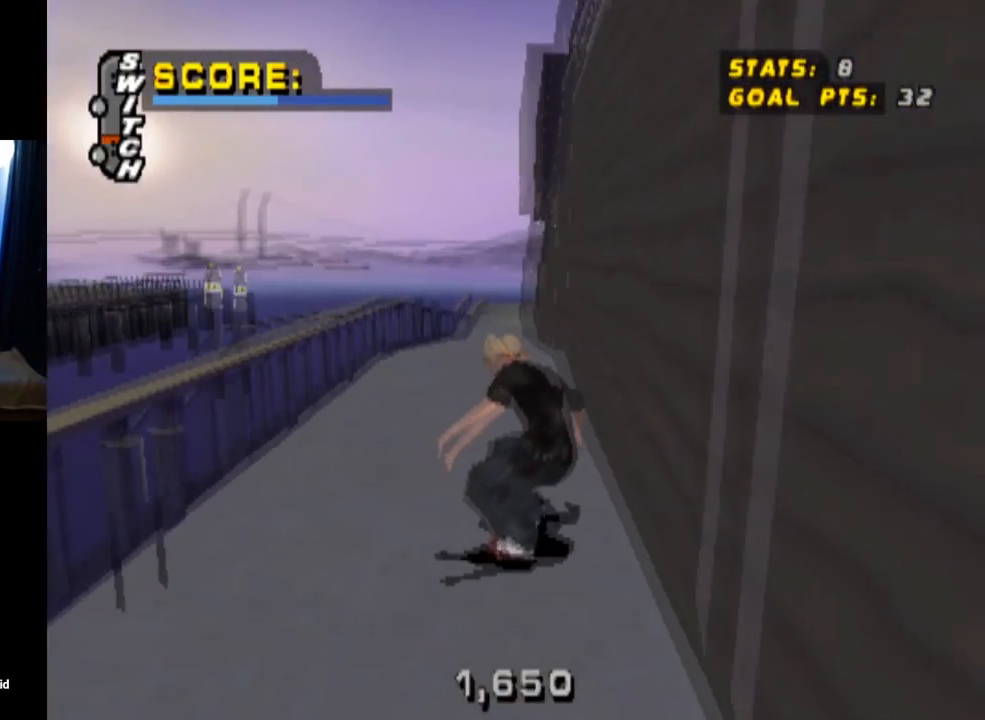
{"buttons": ["L1", "DPAD_DOWN", "DPAD_LEFT"], "left_stick": "center", "right_stick": "center", "events": [[50, "L1", "down"], [300, "CROSS", "up"]]}
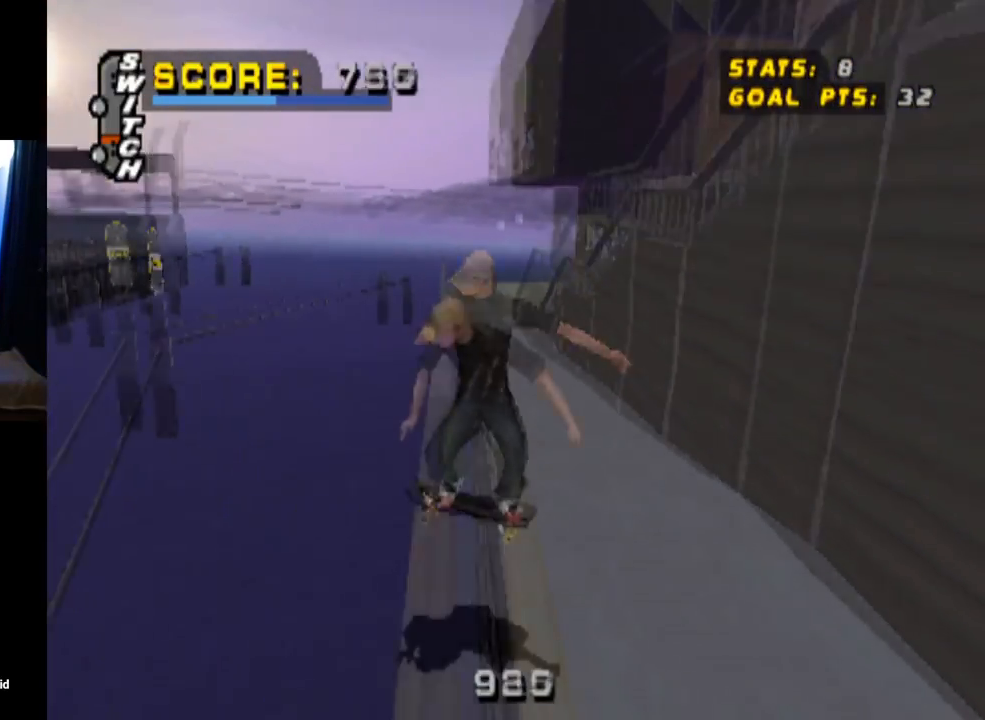
{"buttons": ["TRIANGLE", "L1"], "left_stick": "center", "right_stick": "center", "events": [[116, "TRIANGLE", "down"], [150, "DPAD_DOWN", "up"], [317, "DPAD_LEFT", "up"]]}
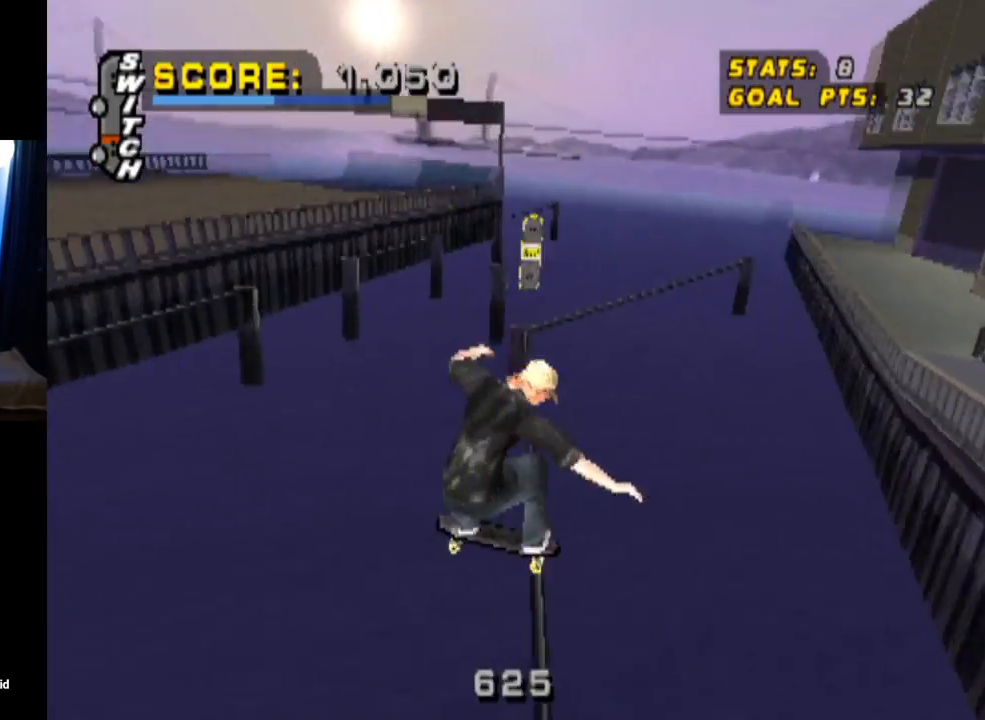
{"buttons": ["TRIANGLE"], "left_stick": "center", "right_stick": "center", "events": [[350, "L1", "up"]]}
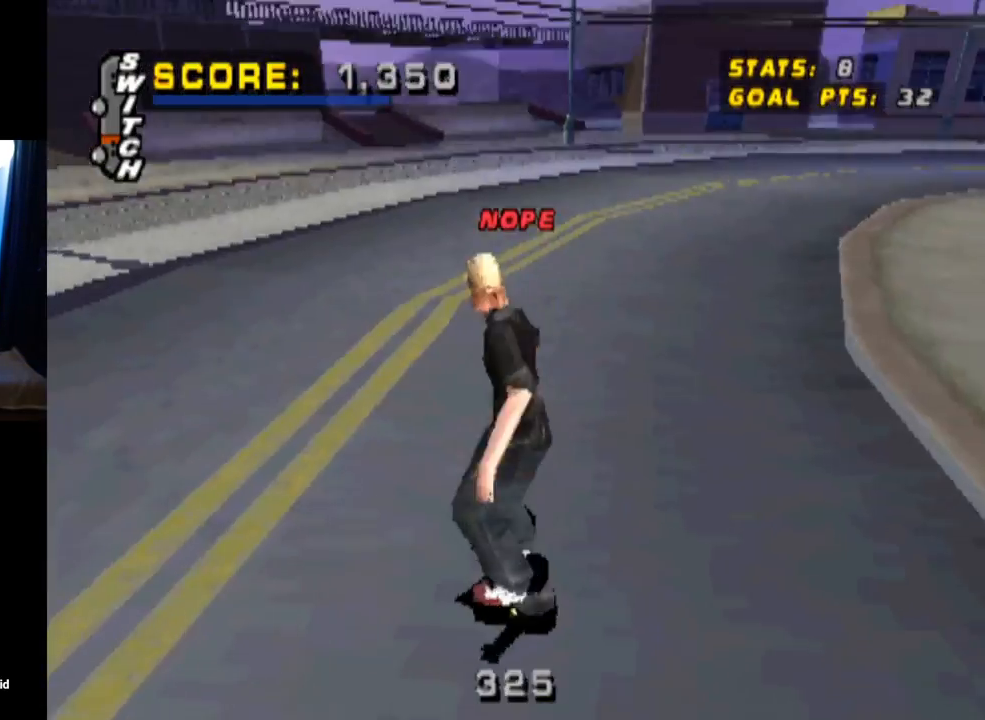
{"buttons": ["CROSS"], "left_stick": "center", "right_stick": "center", "events": [[317, "TRIANGLE", "up"], [333, "CROSS", "down"]]}
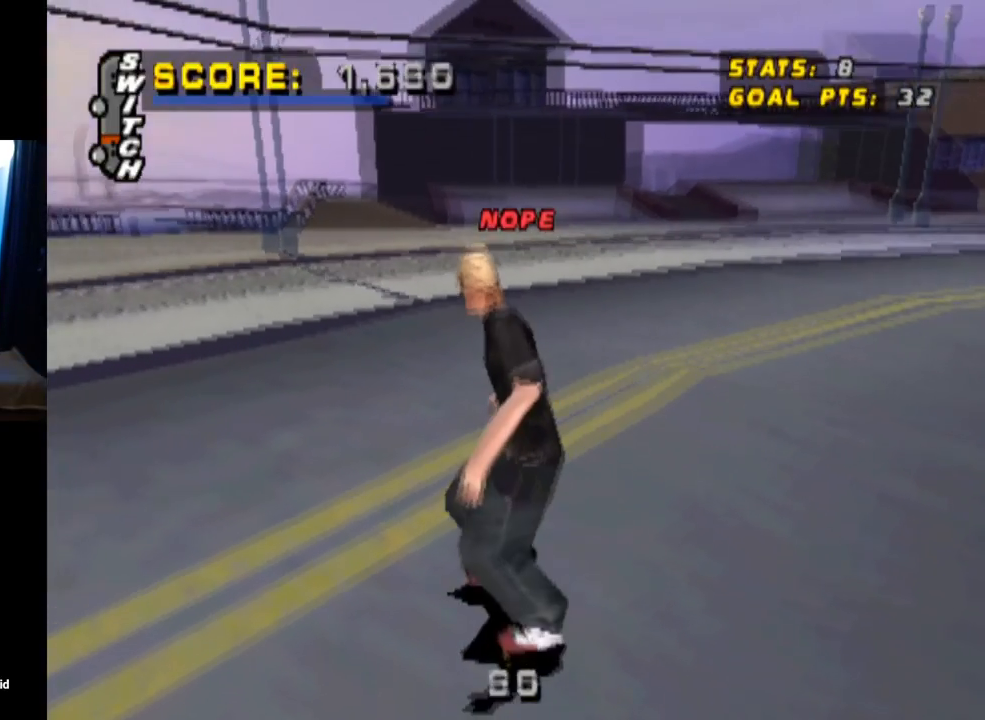
{"buttons": ["CROSS", "DPAD_UP"], "left_stick": "center", "right_stick": "center", "events": [[267, "DPAD_UP", "down"], [417, "DPAD_UP", "up"], [434, "DPAD_UP", "down"]]}
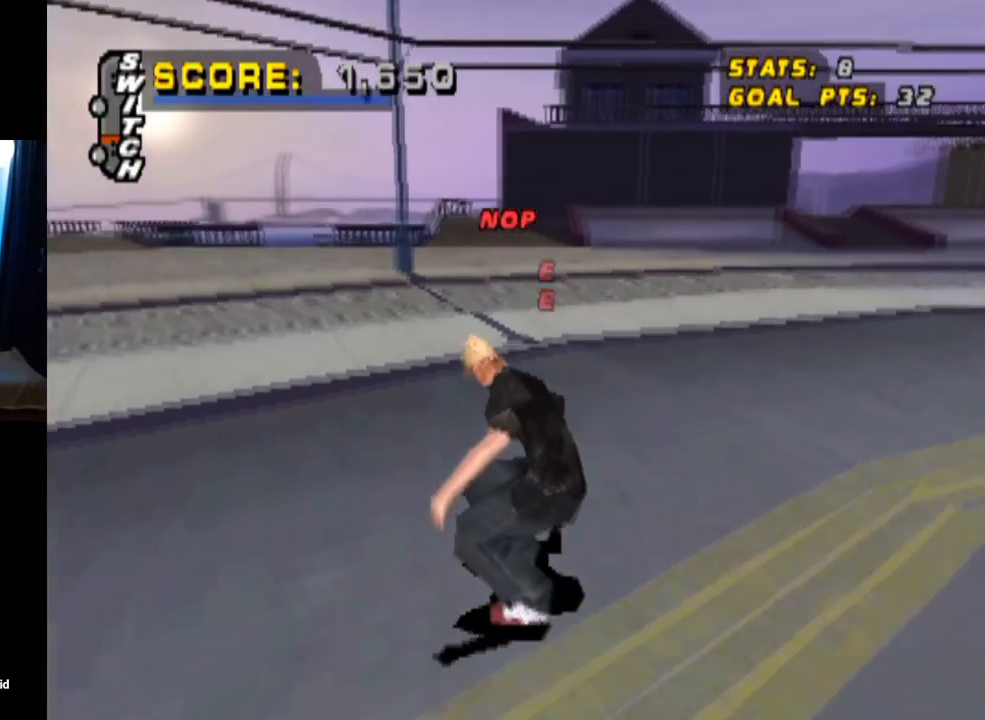
{"buttons": ["SQUARE", "L1", "DPAD_UP", "DPAD_RIGHT"], "left_stick": "center", "right_stick": "center", "events": [[33, "DPAD_UP", "up"], [83, "DPAD_UP", "down"], [233, "L1", "down"], [250, "DPAD_RIGHT", "down"], [300, "SQUARE", "down"], [350, "CROSS", "up"]]}
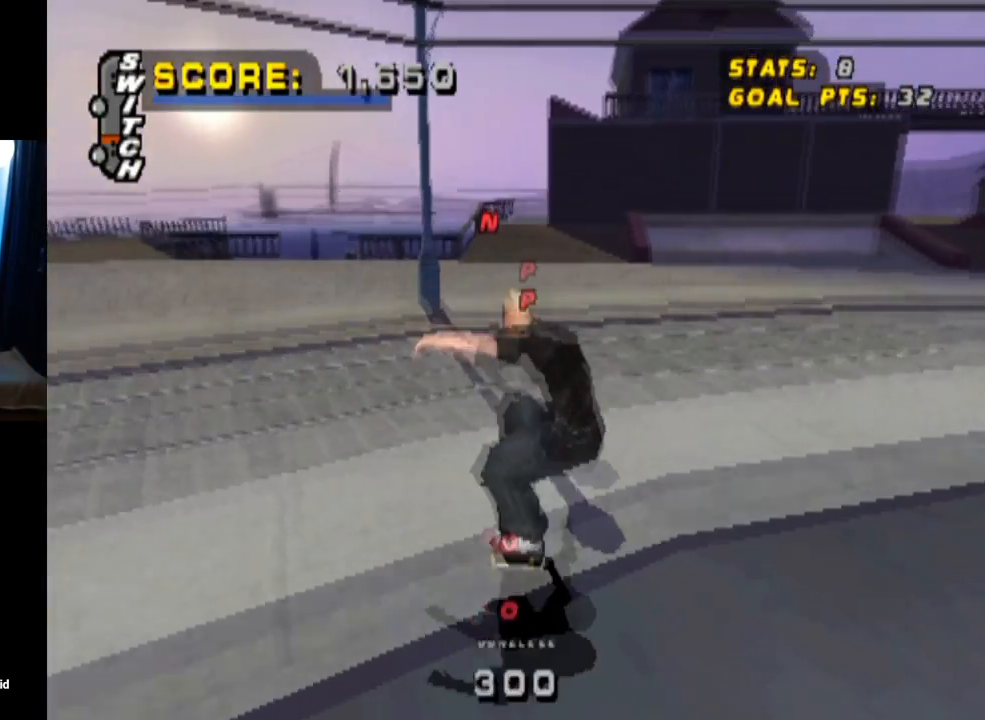
{"buttons": ["CROSS", "DPAD_UP"], "left_stick": "center", "right_stick": "center", "events": [[17, "CROSS", "down"], [50, "SQUARE", "up"], [67, "DPAD_RIGHT", "up"], [84, "DPAD_UP", "up"], [150, "DPAD_UP", "down"], [250, "DPAD_UP", "up"], [317, "DPAD_DOWN", "down"], [417, "L1", "up"], [434, "DPAD_DOWN", "up"], [501, "DPAD_UP", "down"]]}
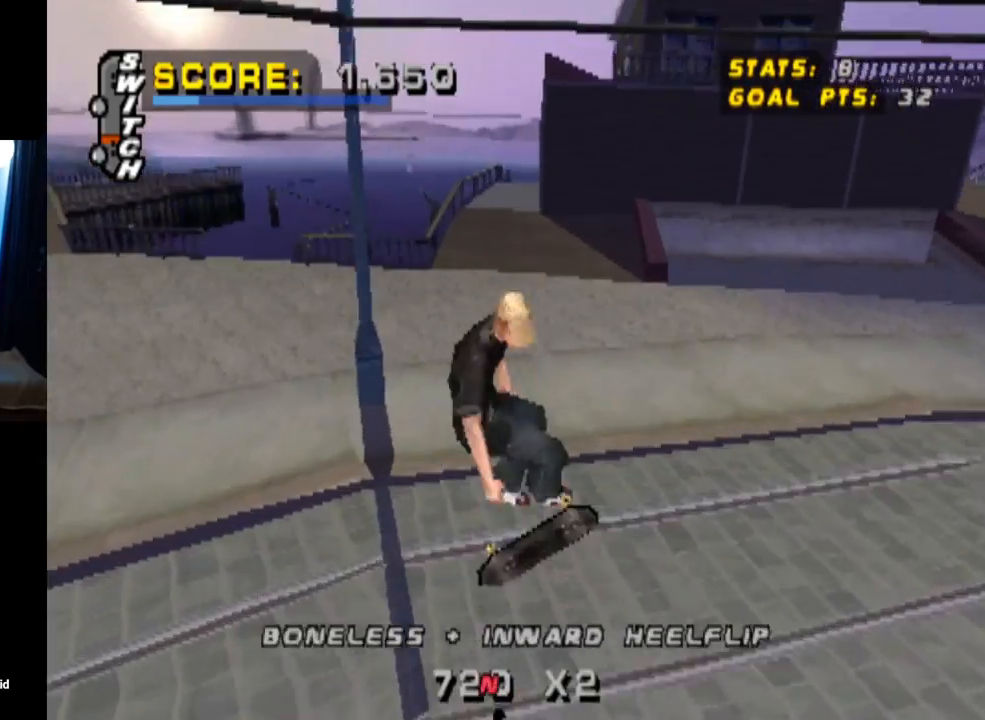
{"buttons": ["CROSS", "SQUARE", "L1", "DPAD_LEFT"], "left_stick": "center", "right_stick": "center", "events": [[183, "DPAD_LEFT", "down"], [183, "DPAD_UP", "up"], [300, "L1", "down"], [333, "SQUARE", "down"], [367, "CROSS", "up"], [500, "CROSS", "down"]]}
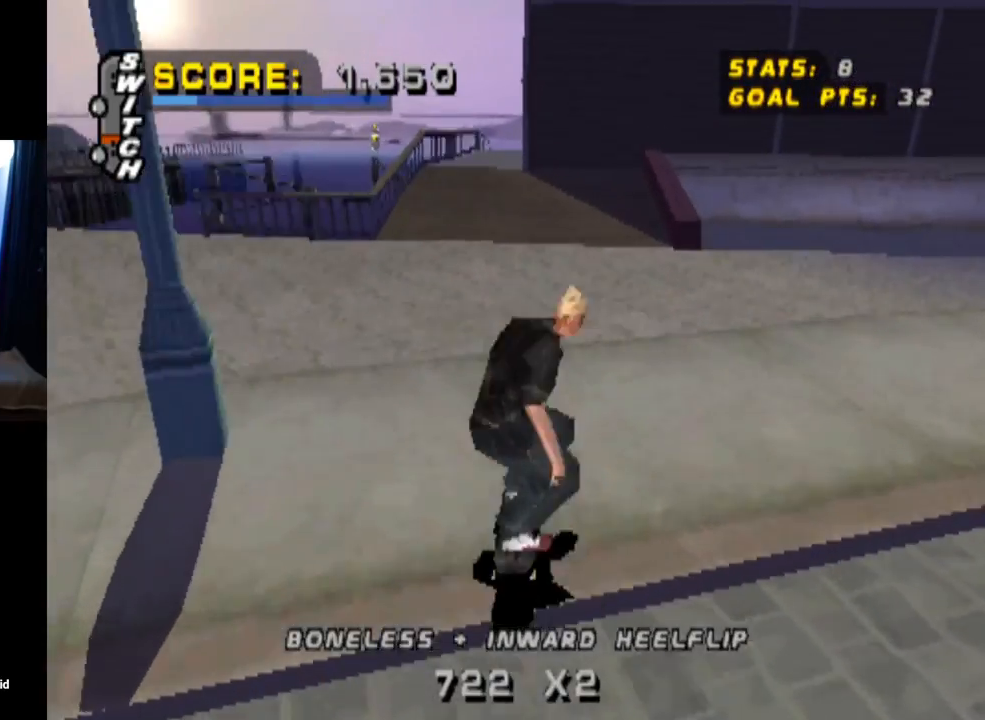
{"buttons": ["CROSS"], "left_stick": "center", "right_stick": "center", "events": [[33, "SQUARE", "up"], [284, "DPAD_LEFT", "up"], [401, "L1", "up"]]}
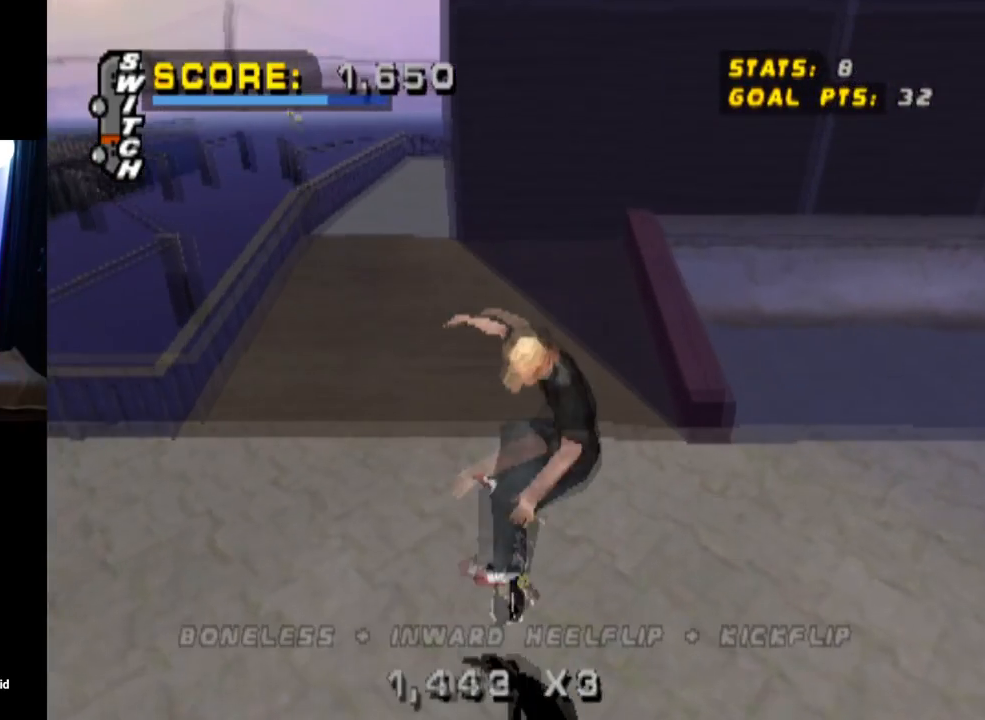
{"buttons": ["CROSS"], "left_stick": "center", "right_stick": "center", "events": [[150, "DPAD_LEFT", "down"], [183, "DPAD_DOWN", "down"], [417, "DPAD_DOWN", "up"], [450, "DPAD_LEFT", "up"]]}
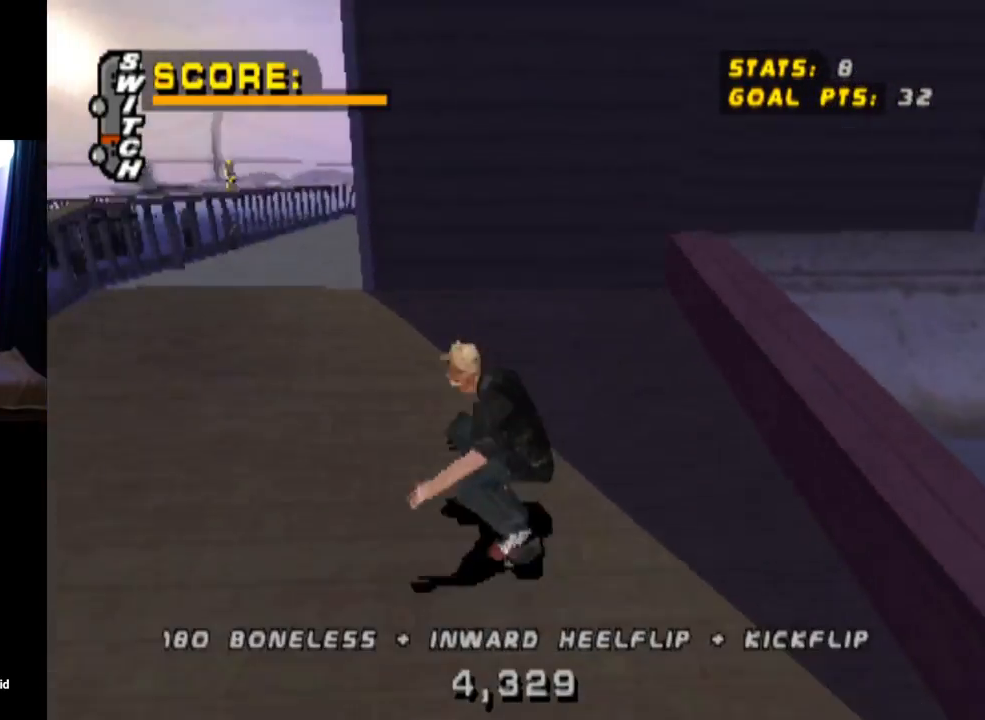
{"buttons": ["CROSS"], "left_stick": "center", "right_stick": "center", "events": [[200, "DPAD_RIGHT", "down"], [217, "DPAD_DOWN", "down"], [467, "DPAD_DOWN", "up"], [501, "DPAD_RIGHT", "up"]]}
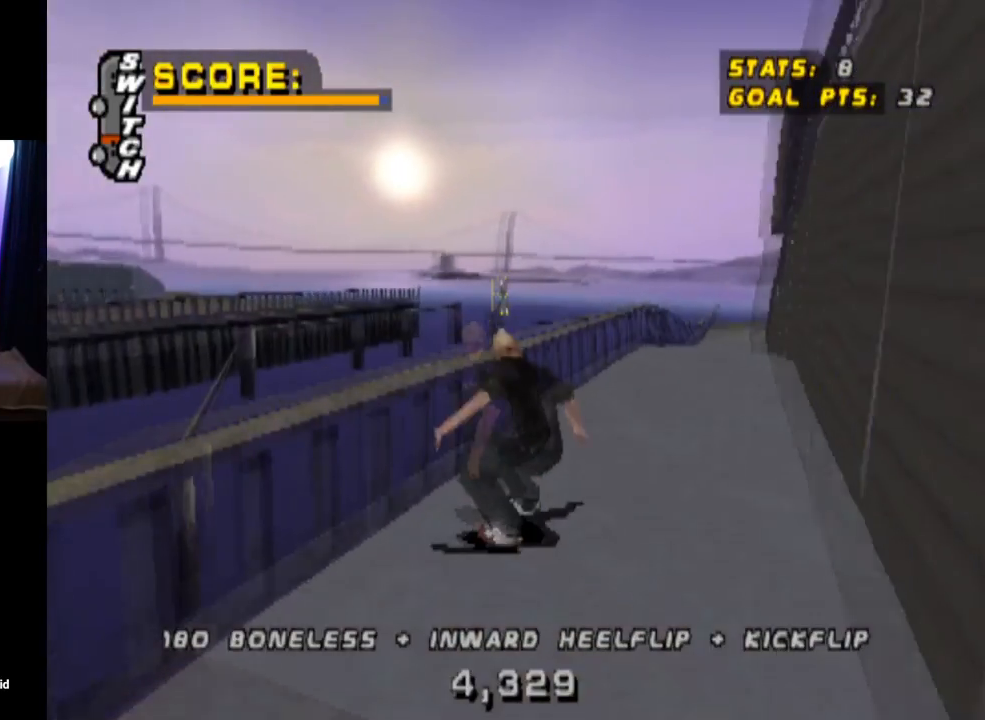
{"buttons": ["CROSS", "DPAD_LEFT"], "left_stick": "center", "right_stick": "center", "events": [[133, "DPAD_DOWN", "down"], [433, "DPAD_LEFT", "down"], [450, "DPAD_DOWN", "up"]]}
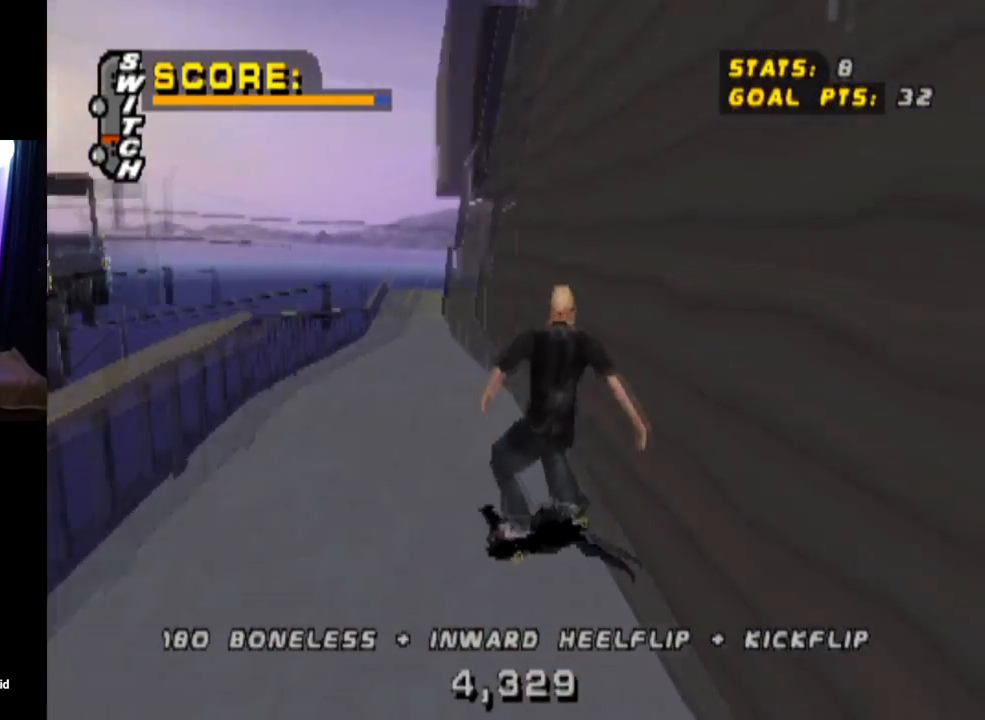
{"buttons": ["CROSS", "L1", "DPAD_DOWN", "DPAD_LEFT"], "left_stick": "center", "right_stick": "center", "events": [[84, "DPAD_LEFT", "up"], [284, "DPAD_LEFT", "down"], [384, "DPAD_DOWN", "down"], [434, "L1", "down"]]}
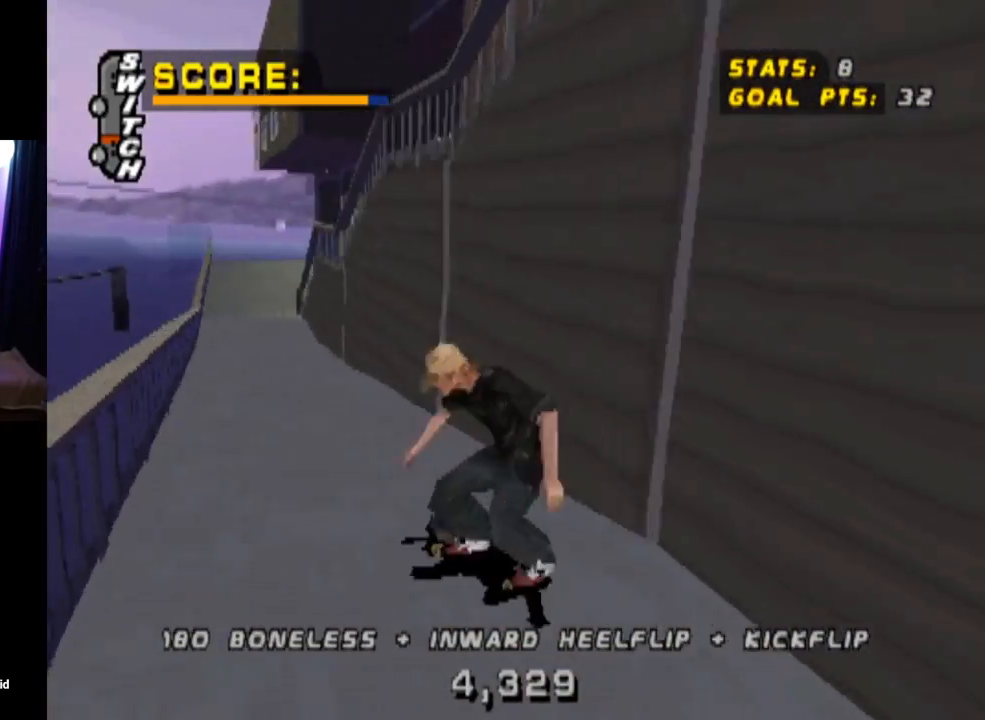
{"buttons": ["TRIANGLE", "L1"], "left_stick": "center", "right_stick": "center", "events": [[33, "CROSS", "up"], [233, "DPAD_DOWN", "up"], [350, "TRIANGLE", "down"], [500, "DPAD_LEFT", "up"]]}
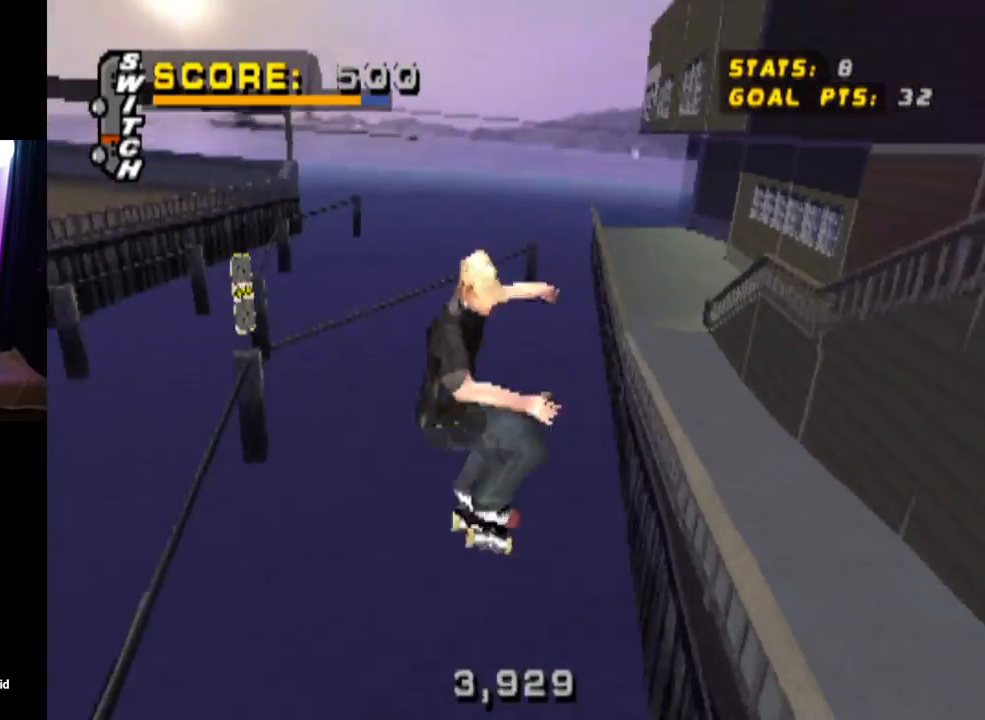
{"buttons": ["TRIANGLE", "L1"], "left_stick": "center", "right_stick": "center", "events": []}
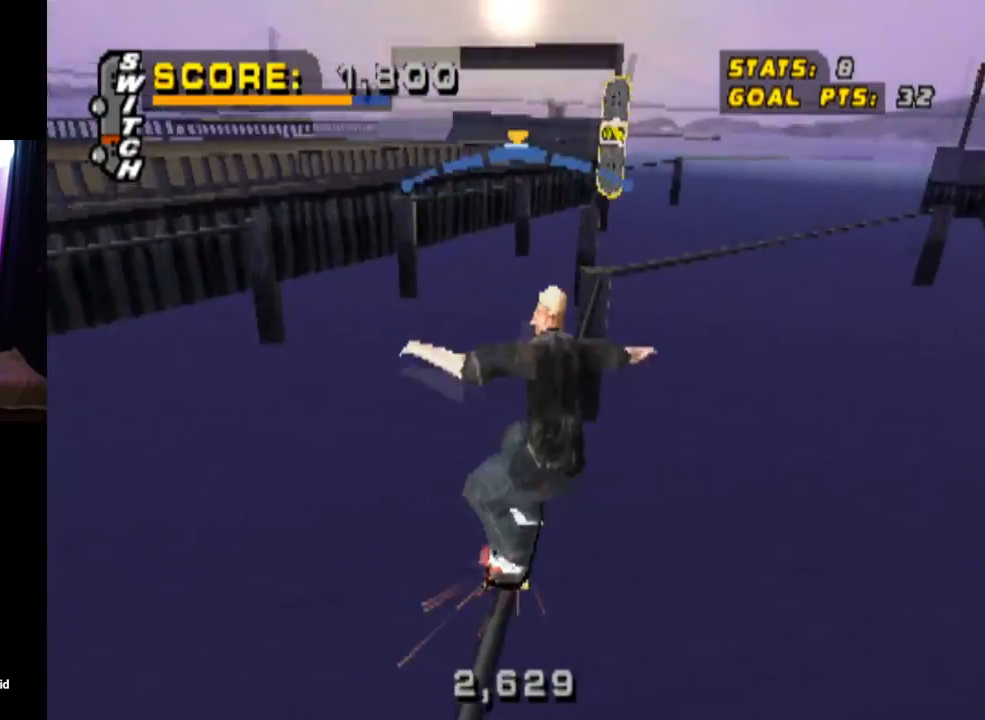
{"buttons": ["TRIANGLE"], "left_stick": "center", "right_stick": "center", "events": [[16, "L1", "up"]]}
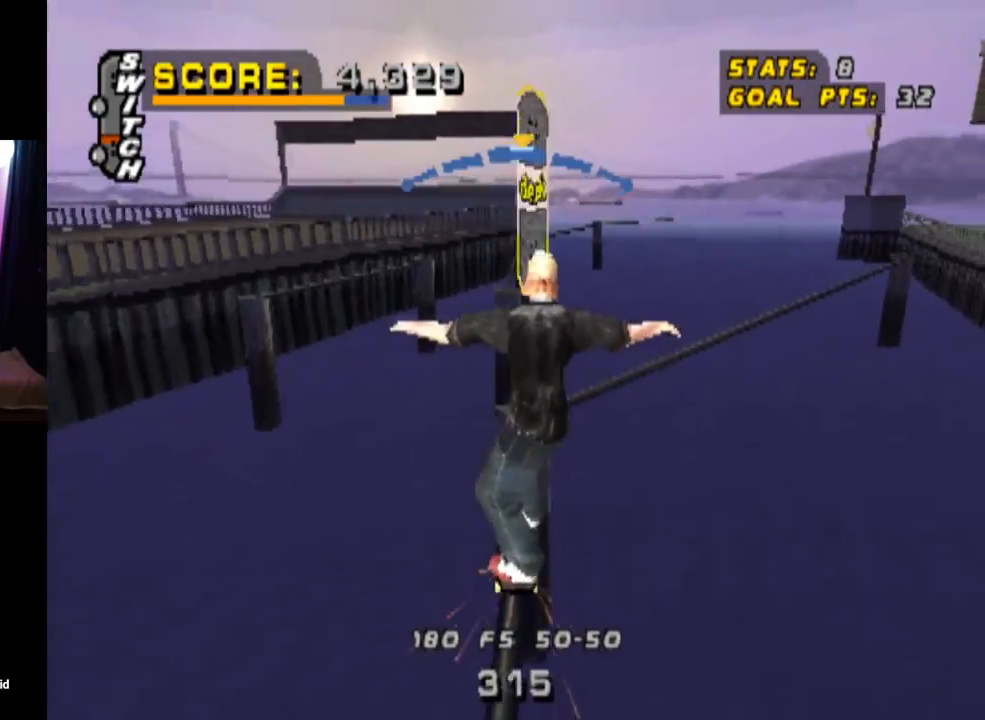
{"buttons": ["CROSS", "DPAD_UP"], "left_stick": "center", "right_stick": "center", "events": [[451, "CROSS", "down"], [467, "TRIANGLE", "up"], [501, "DPAD_UP", "down"]]}
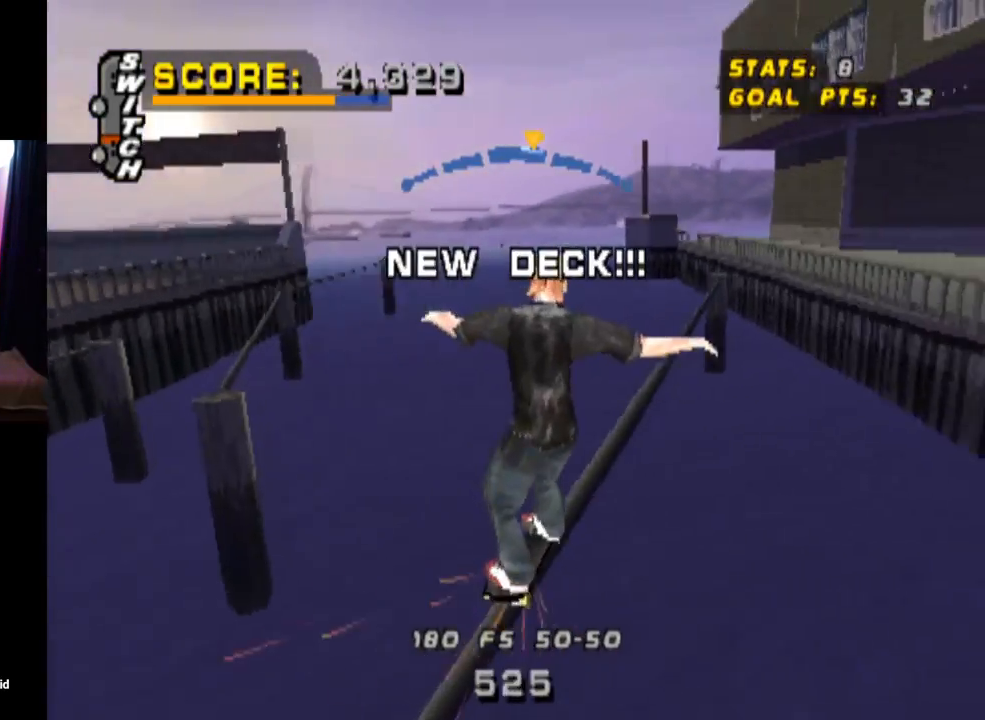
{"buttons": ["TRIANGLE", "L1", "DPAD_UP"], "left_stick": "center", "right_stick": "center", "events": [[33, "L1", "down"], [66, "CROSS", "up"], [150, "DPAD_UP", "up"], [233, "DPAD_UP", "down"], [300, "DPAD_UP", "up"], [333, "TRIANGLE", "down"], [350, "DPAD_UP", "down"]]}
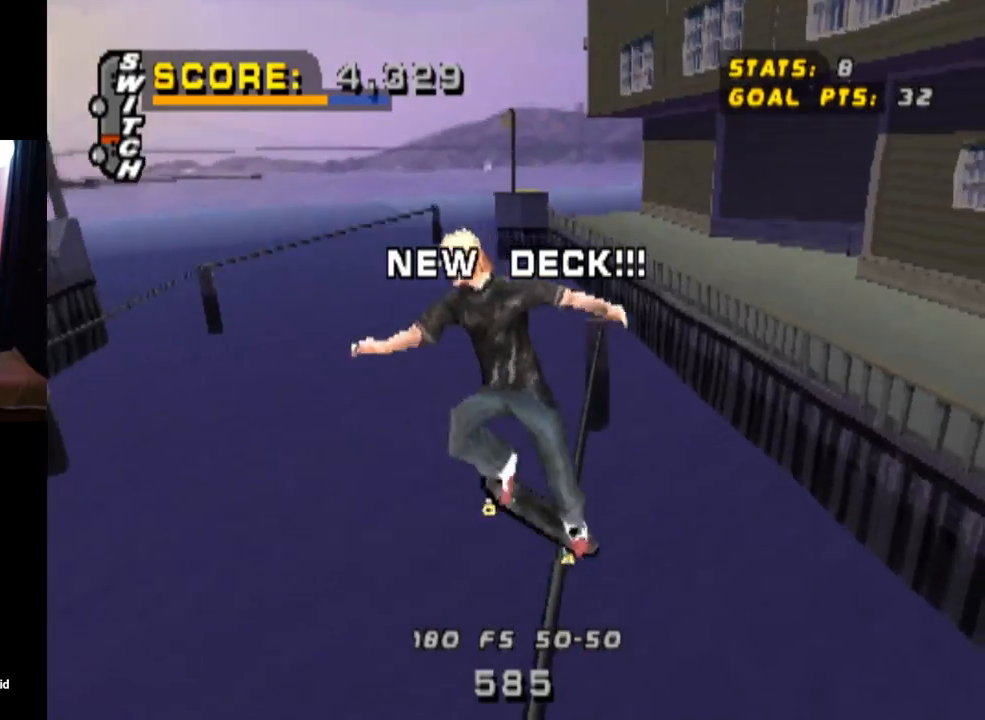
{"buttons": ["TRIANGLE"], "left_stick": "center", "right_stick": "center", "events": [[317, "DPAD_UP", "up"], [367, "L1", "up"], [401, "DPAD_LEFT", "down"], [501, "DPAD_LEFT", "up"]]}
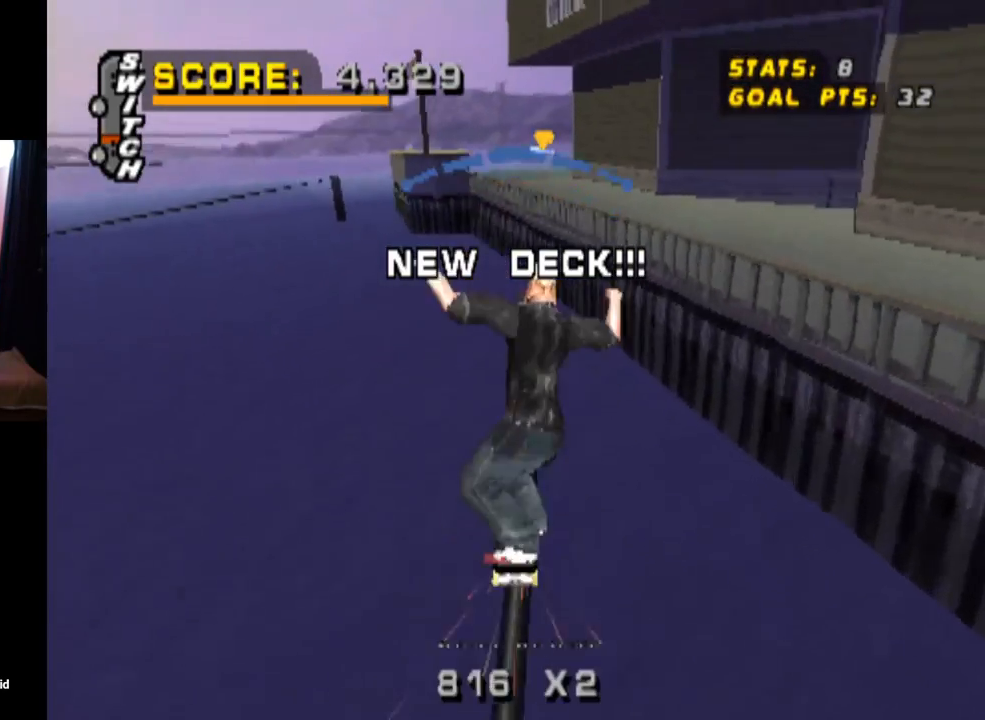
{"buttons": ["SQUARE", "R1", "DPAD_RIGHT"], "left_stick": "center", "right_stick": "center", "events": [[83, "CROSS", "down"], [100, "TRIANGLE", "up"], [116, "DPAD_RIGHT", "down"], [400, "SQUARE", "down"], [417, "R1", "down"], [483, "CROSS", "up"]]}
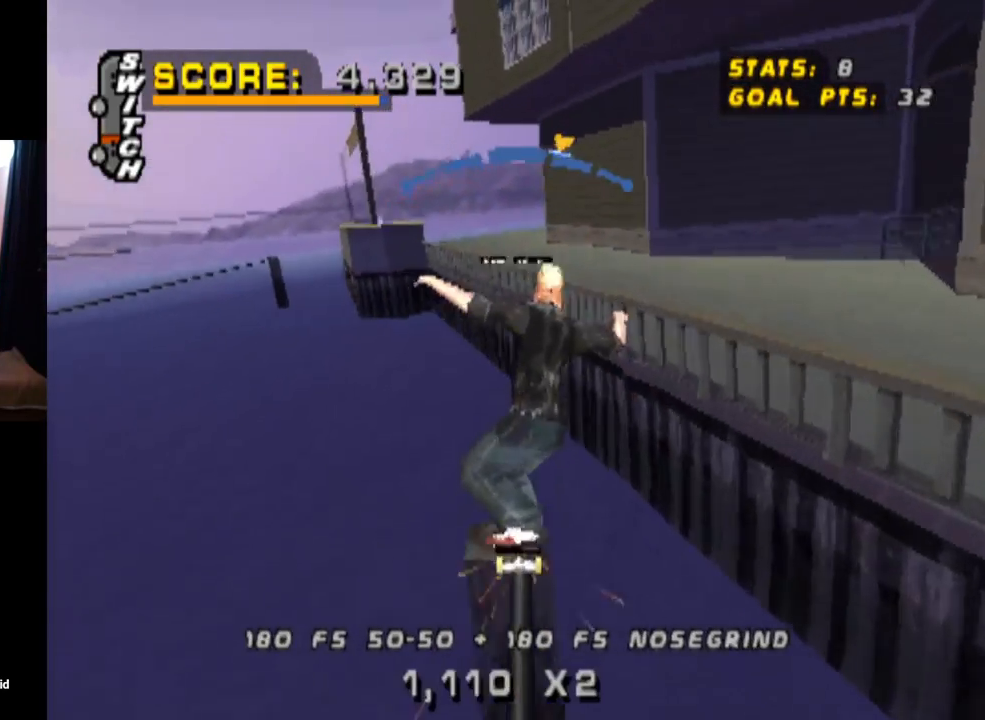
{"buttons": ["R1"], "left_stick": "center", "right_stick": "center", "events": [[184, "SQUARE", "up"], [467, "DPAD_RIGHT", "up"]]}
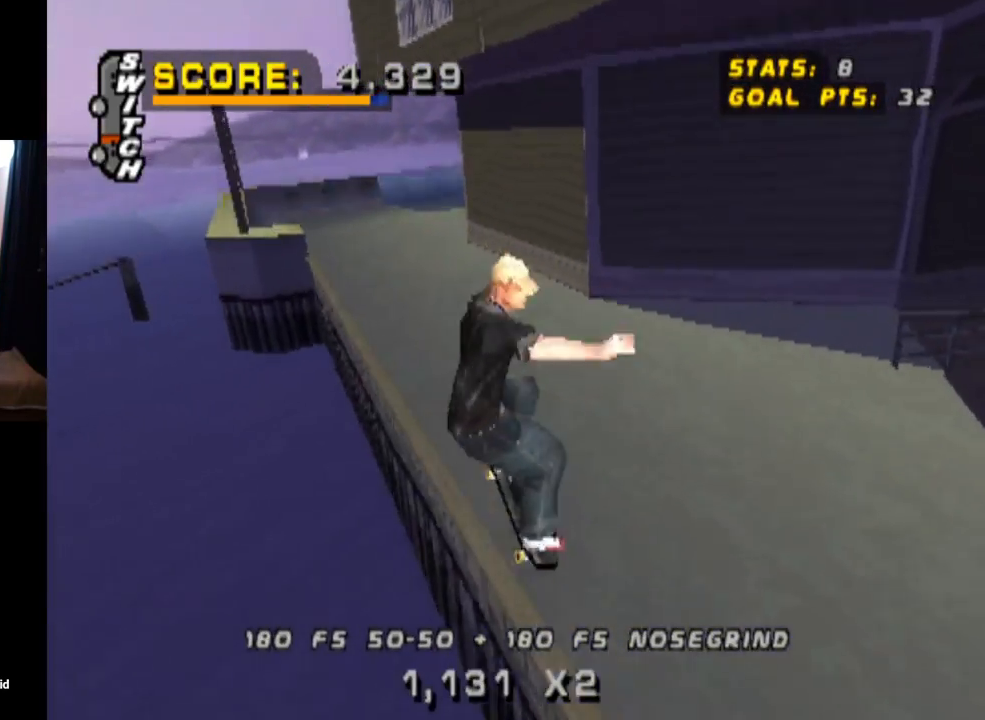
{"buttons": ["CROSS", "DPAD_DOWN", "DPAD_RIGHT"], "left_stick": "center", "right_stick": "center", "events": [[33, "R1", "up"], [300, "DPAD_RIGHT", "down"], [333, "DPAD_DOWN", "down"], [383, "CROSS", "down"]]}
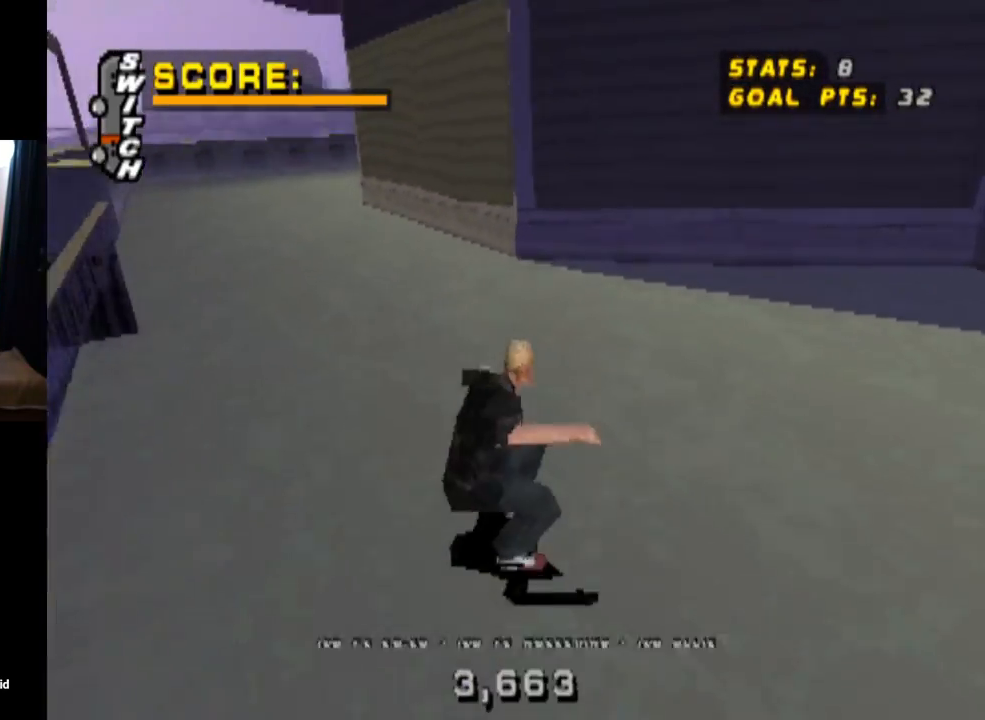
{"buttons": ["TRIANGLE"], "left_stick": "center", "right_stick": "center", "events": [[401, "DPAD_DOWN", "up"], [401, "TRIANGLE", "down"], [434, "CROSS", "up"], [434, "DPAD_RIGHT", "up"]]}
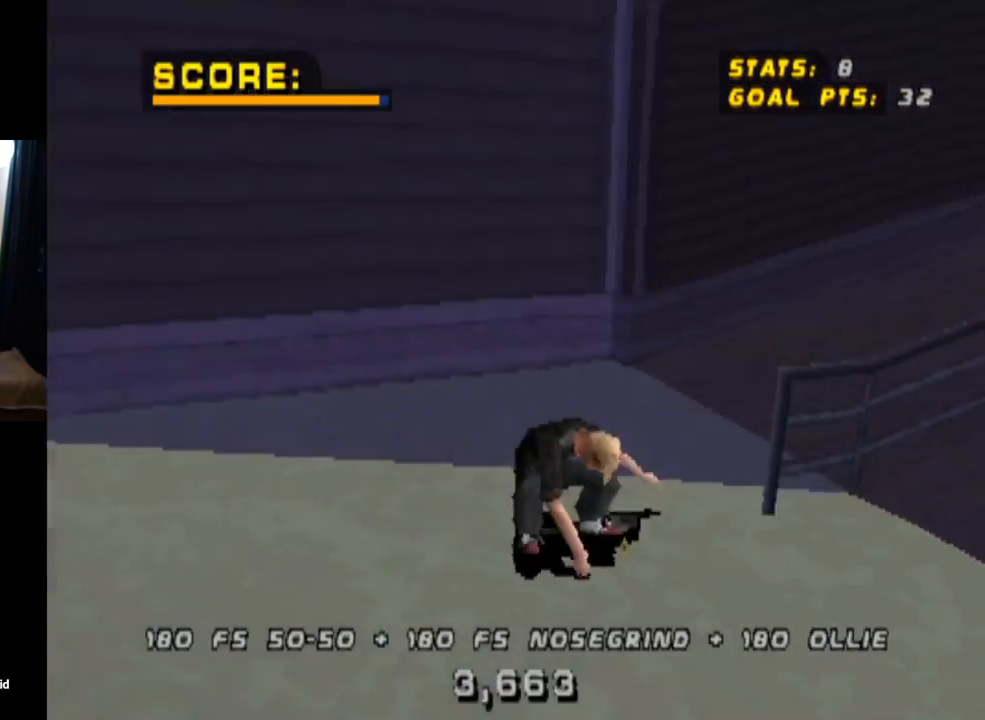
{"buttons": ["TRIANGLE", "DPAD_UP"], "left_stick": "center", "right_stick": "center", "events": [[317, "CROSS", "down"], [433, "CROSS", "up"], [483, "DPAD_UP", "down"]]}
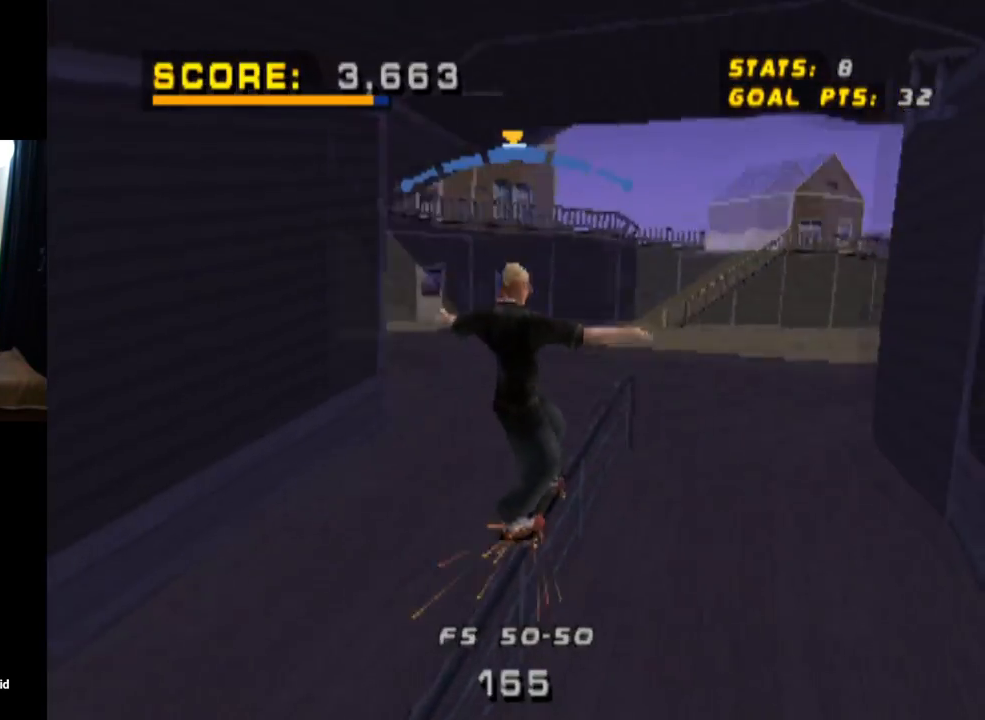
{"buttons": ["CROSS", "TRIANGLE", "DPAD_DOWN"], "left_stick": "center", "right_stick": "center", "events": [[134, "DPAD_UP", "up"], [184, "CROSS", "down"], [217, "DPAD_UP", "down"], [334, "DPAD_UP", "up"], [467, "DPAD_DOWN", "down"]]}
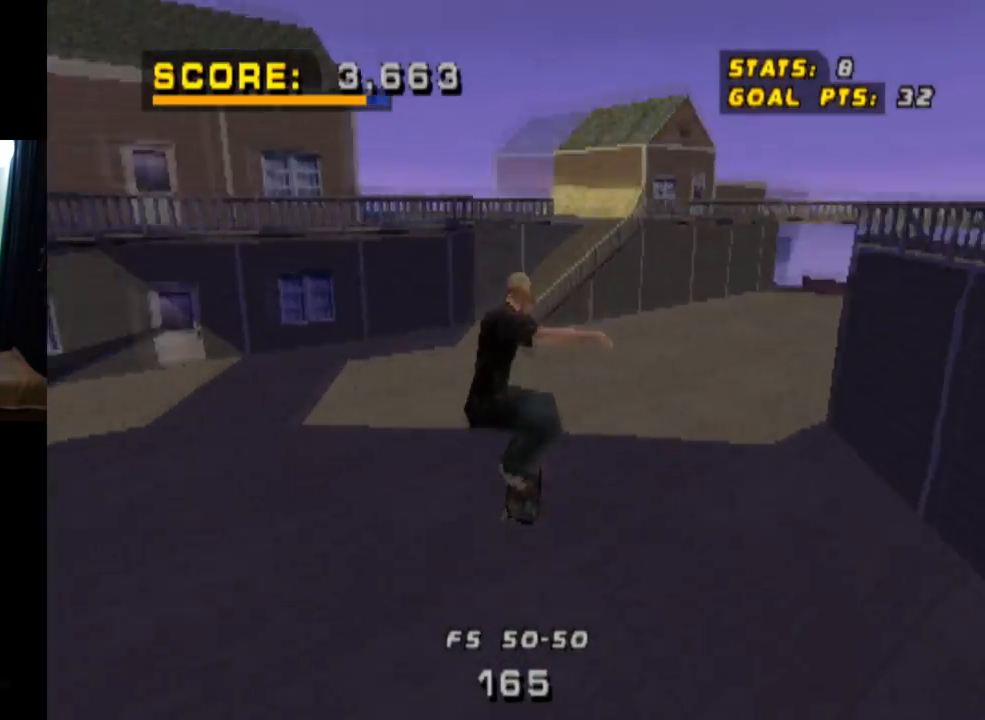
{"buttons": ["CROSS", "DPAD_LEFT"], "left_stick": "center", "right_stick": "center", "events": [[116, "DPAD_DOWN", "up"], [200, "DPAD_UP", "down"], [300, "DPAD_UP", "up"], [350, "TRIANGLE", "up"], [450, "DPAD_LEFT", "down"], [450, "DPAD_UP", "down"], [500, "DPAD_UP", "up"]]}
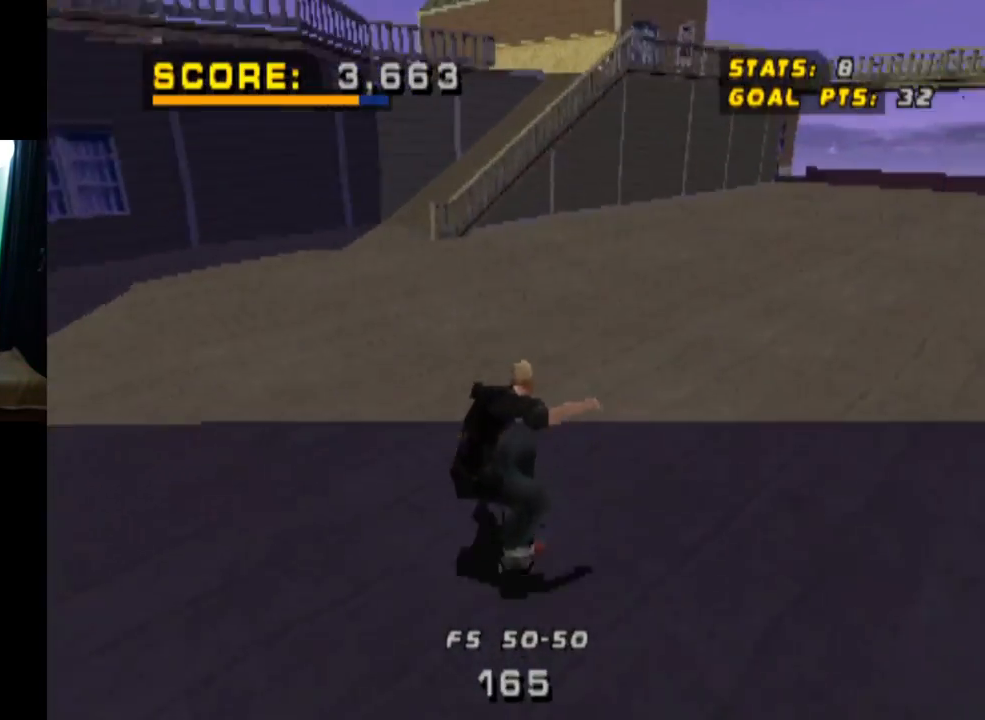
{"buttons": ["CROSS", "DPAD_RIGHT"], "left_stick": "center", "right_stick": "center", "events": [[50, "DPAD_DOWN", "down"], [100, "DPAD_DOWN", "up"], [100, "DPAD_LEFT", "up"], [150, "DPAD_RIGHT", "down"]]}
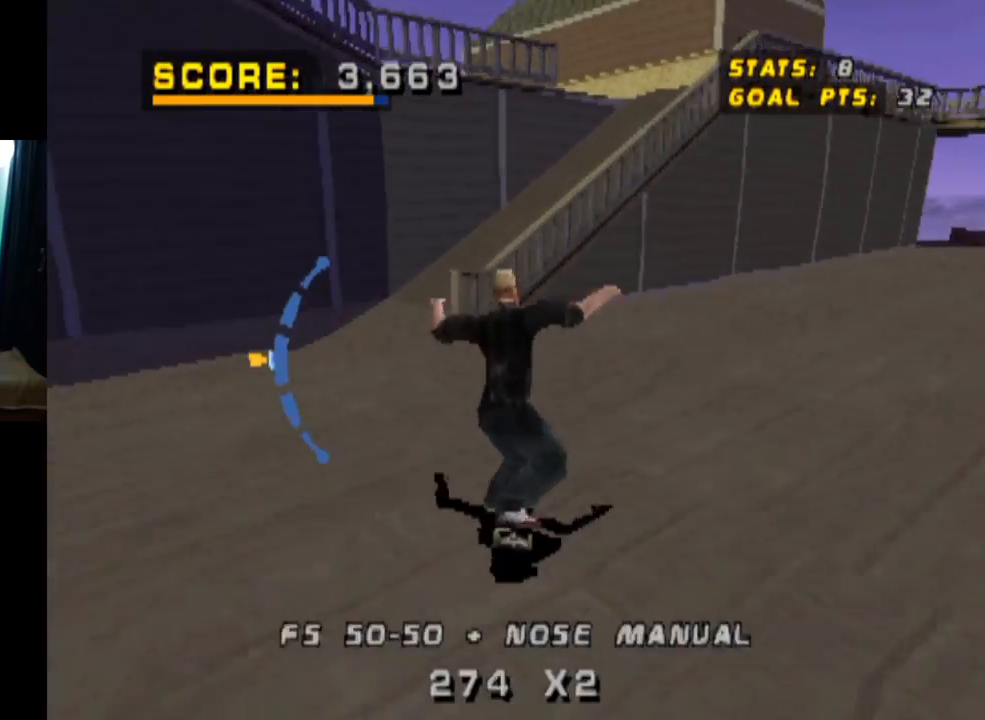
{"buttons": ["CROSS", "DPAD_UP"], "left_stick": "center", "right_stick": "center", "events": [[200, "DPAD_RIGHT", "up"], [417, "DPAD_UP", "down"]]}
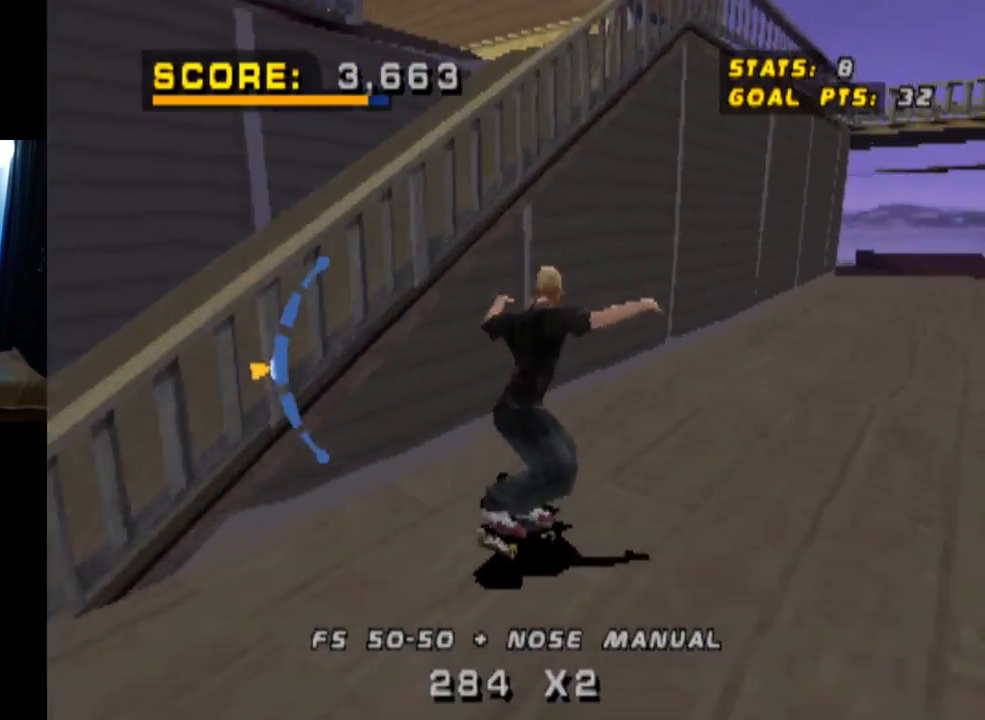
{"buttons": ["CROSS", "TRIANGLE", "DPAD_UP"], "left_stick": "center", "right_stick": "center", "events": [[17, "DPAD_LEFT", "down"], [50, "DPAD_UP", "up"], [184, "DPAD_LEFT", "up"], [300, "DPAD_UP", "down"], [300, "TRIANGLE", "down"], [334, "CROSS", "up"], [417, "DPAD_UP", "up"], [451, "DPAD_UP", "down"], [484, "CROSS", "down"]]}